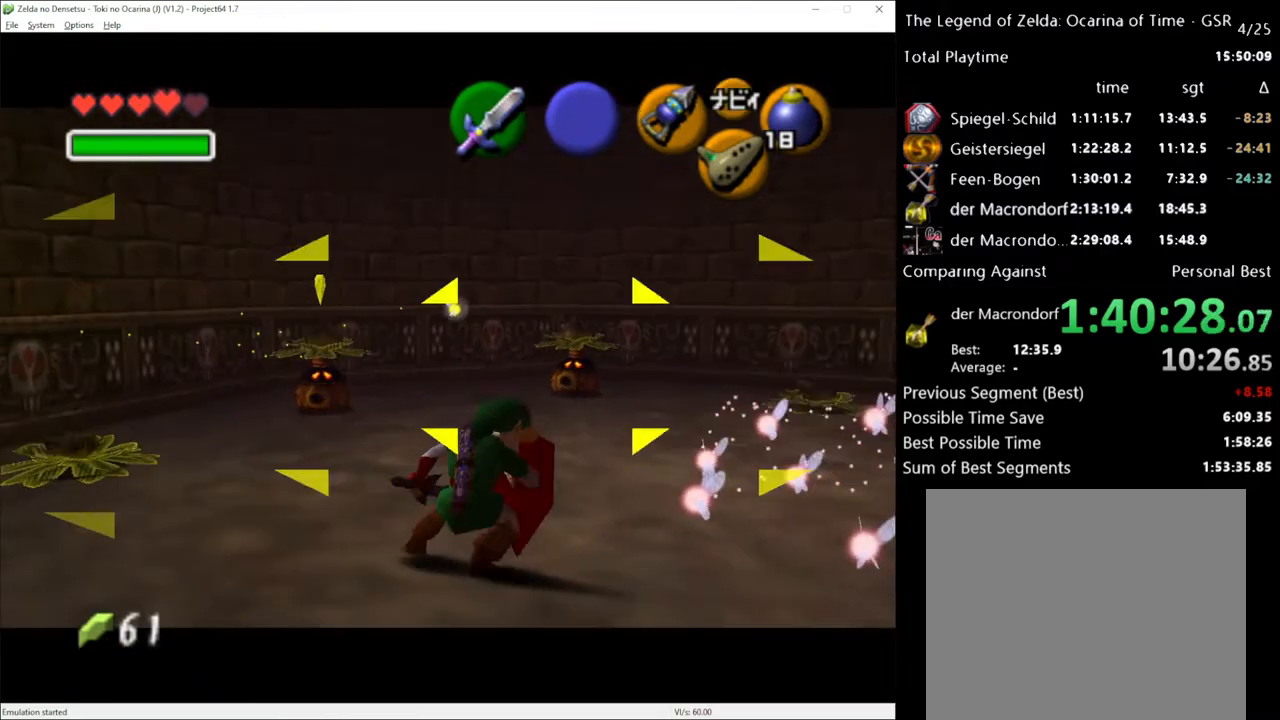
Gameplay with a controller (Xbox layout); each line is a JSON object with the inputs held at the frame after it. "events" lists button and stick changes between this image and that frame as [ms after this image, input, new state], when the widget could be followed in between. Not read: L3 R3.
{"buttons": [], "left_stick": "up-right", "right_stick": "center", "events": [[300, "left_stick", "up-right"]]}
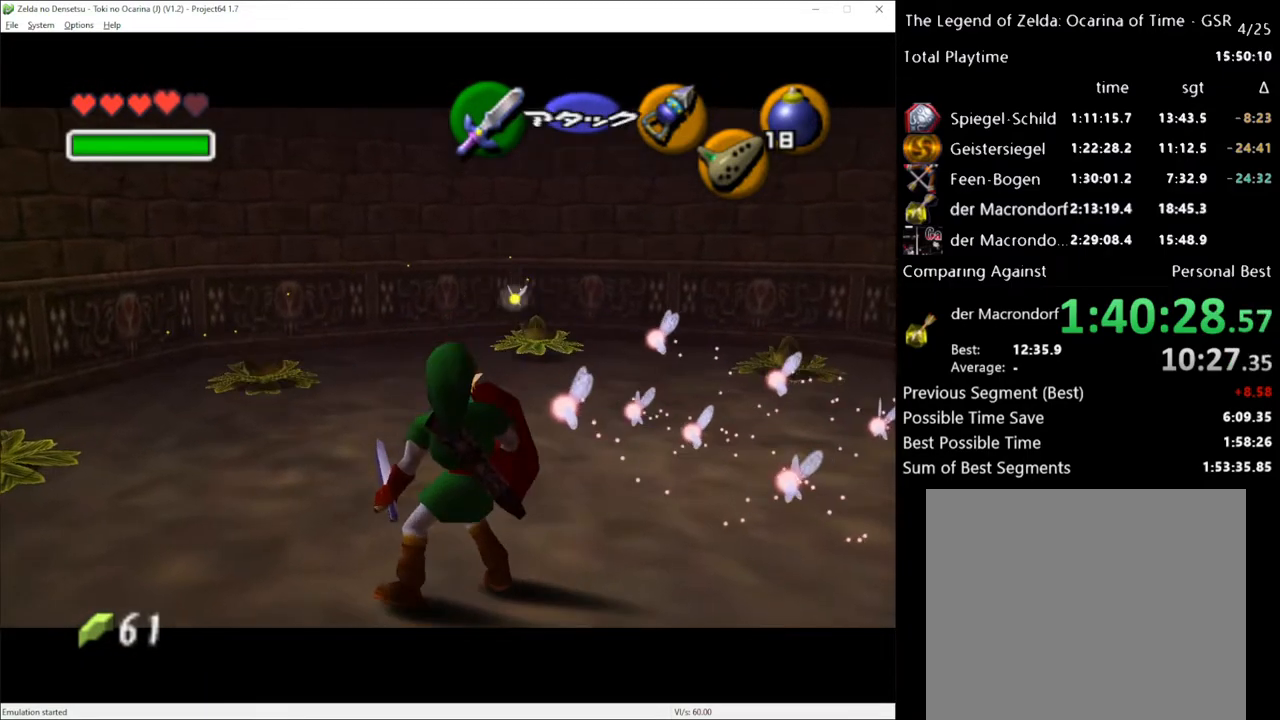
{"buttons": [], "left_stick": "center", "right_stick": "up", "events": [[133, "left_stick", "up"], [233, "R2", "down"], [267, "left_stick", "center"], [333, "X", "down"], [400, "L1", "down"], [400, "X", "up"], [417, "R2", "up"], [483, "L1", "up"], [483, "right_stick", "up"]]}
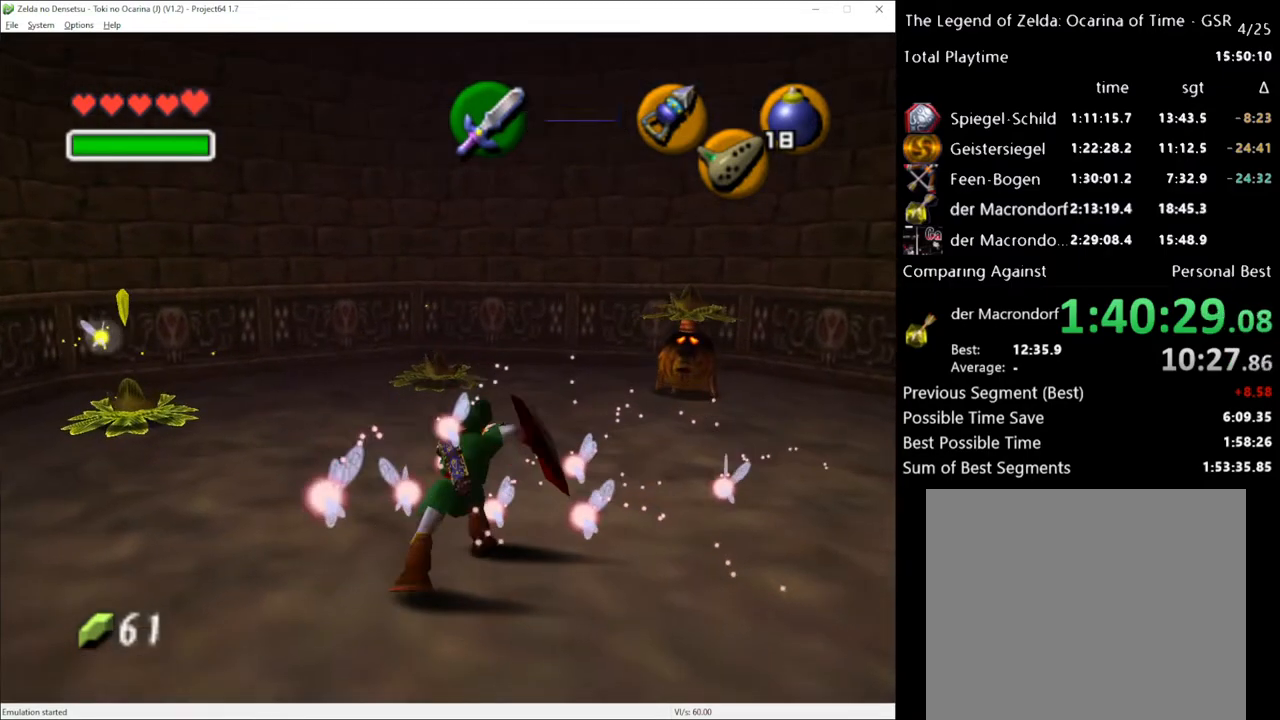
{"buttons": [], "left_stick": "center", "right_stick": "center", "events": [[50, "right_stick", "center"]]}
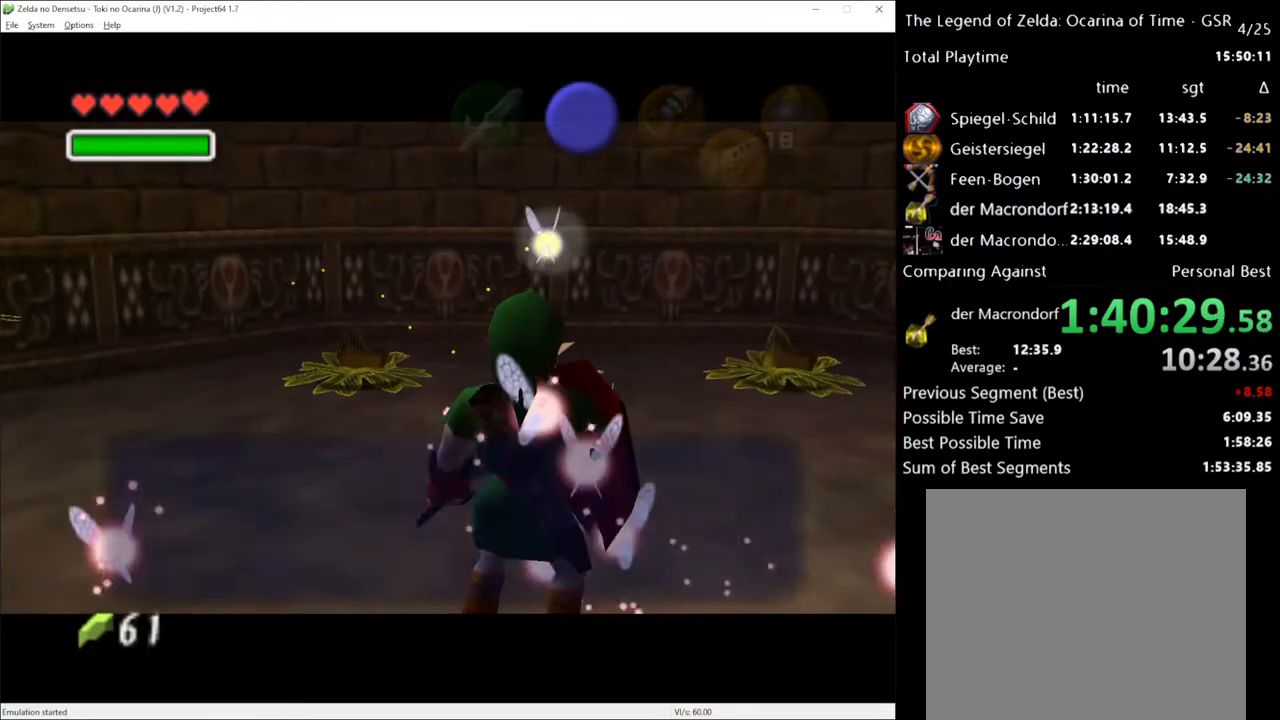
{"buttons": [], "left_stick": "down-right", "right_stick": "center", "events": [[83, "left_stick", "down-right"], [333, "A", "down"], [383, "A", "up"]]}
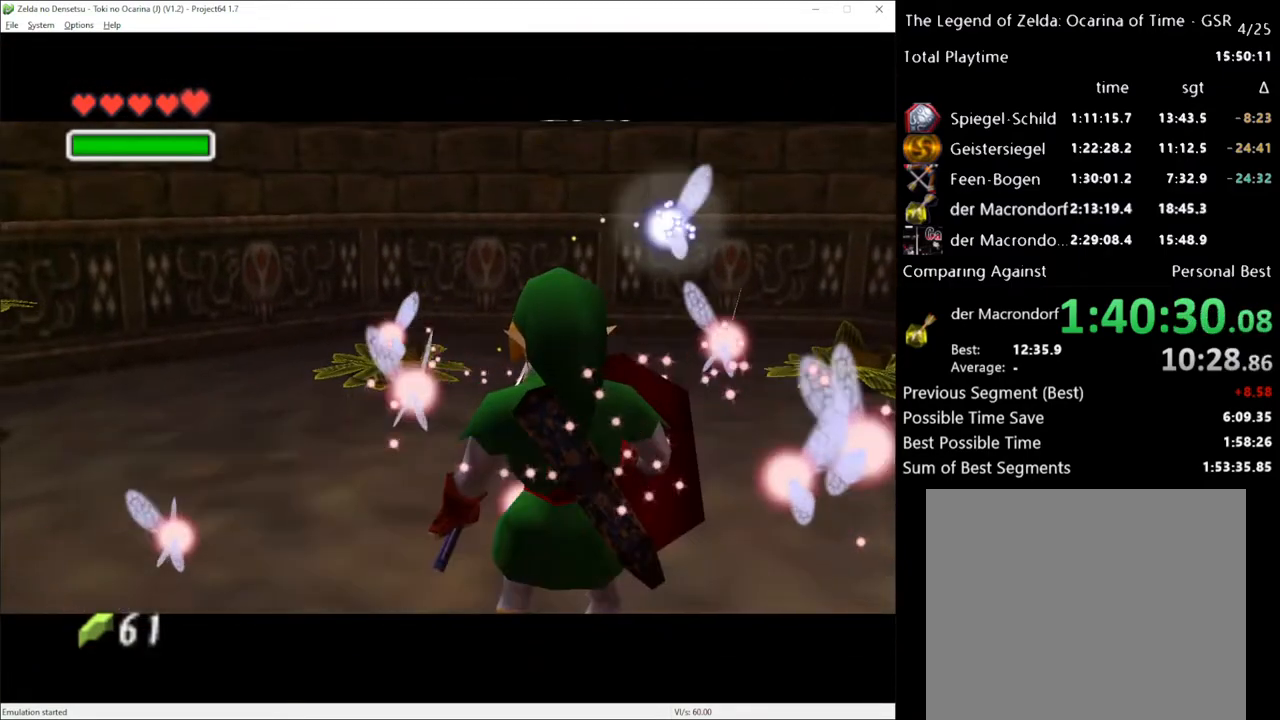
{"buttons": [], "left_stick": "up", "right_stick": "center", "events": [[267, "L1", "down"], [300, "left_stick", "center"], [367, "L1", "up"], [450, "left_stick", "up"]]}
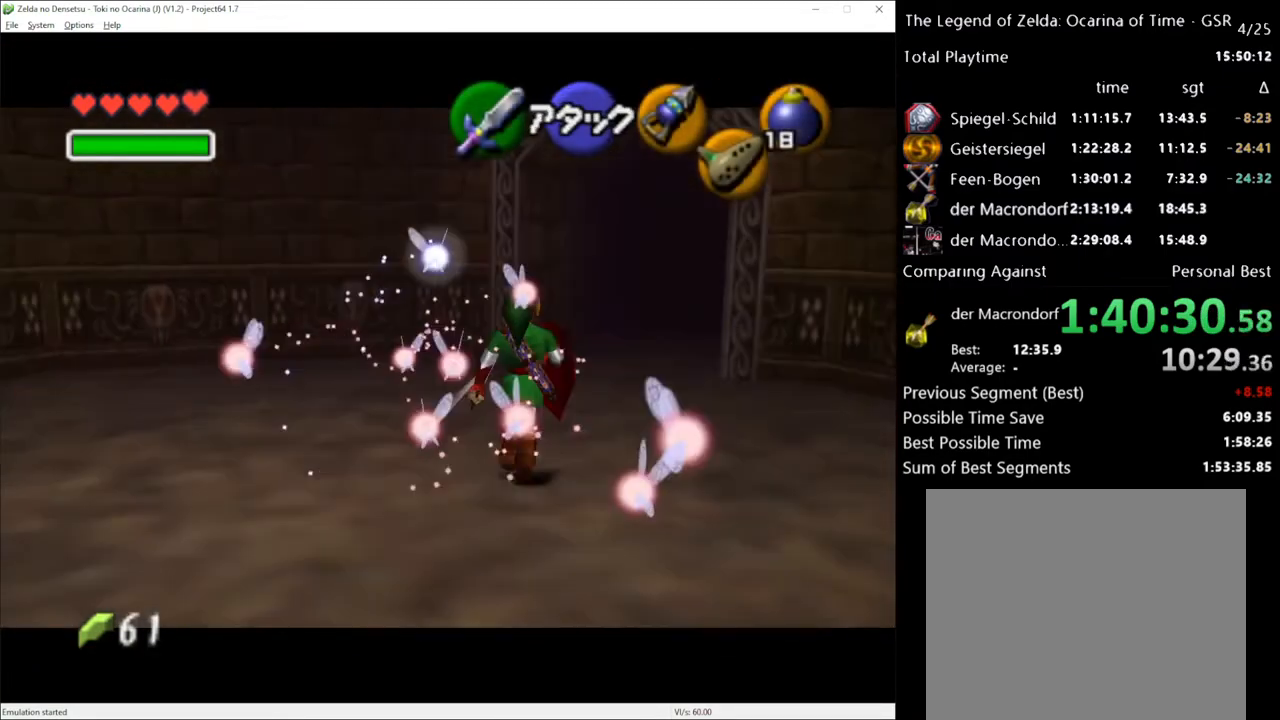
{"buttons": [], "left_stick": "up", "right_stick": "center", "events": []}
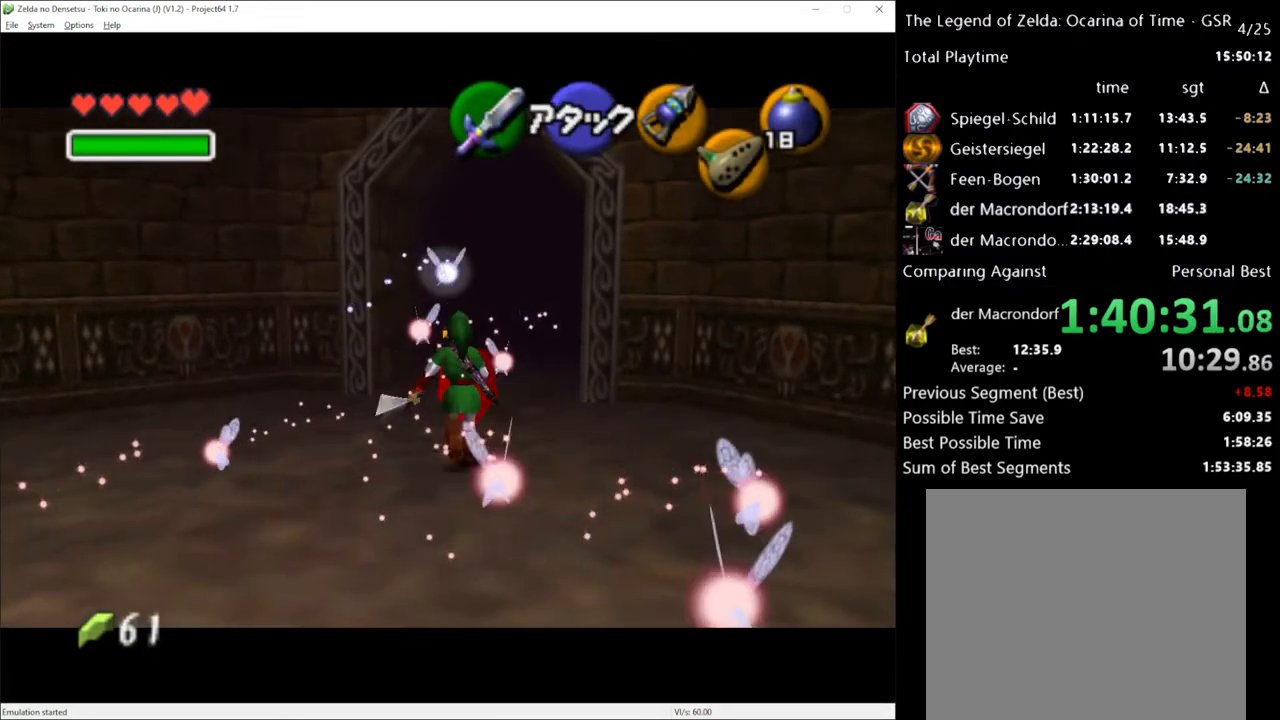
{"buttons": [], "left_stick": "up", "right_stick": "center", "events": [[17, "A", "down"], [117, "A", "up"]]}
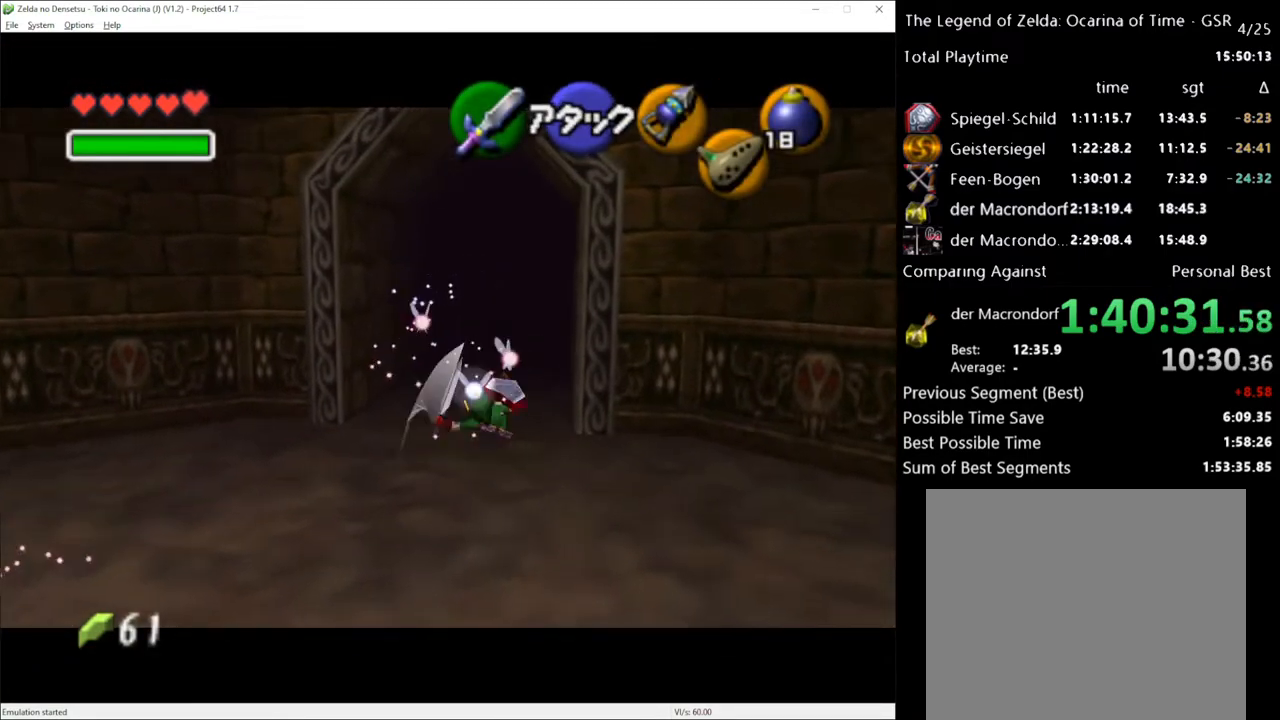
{"buttons": [], "left_stick": "up", "right_stick": "center", "events": [[300, "A", "down"], [383, "A", "up"]]}
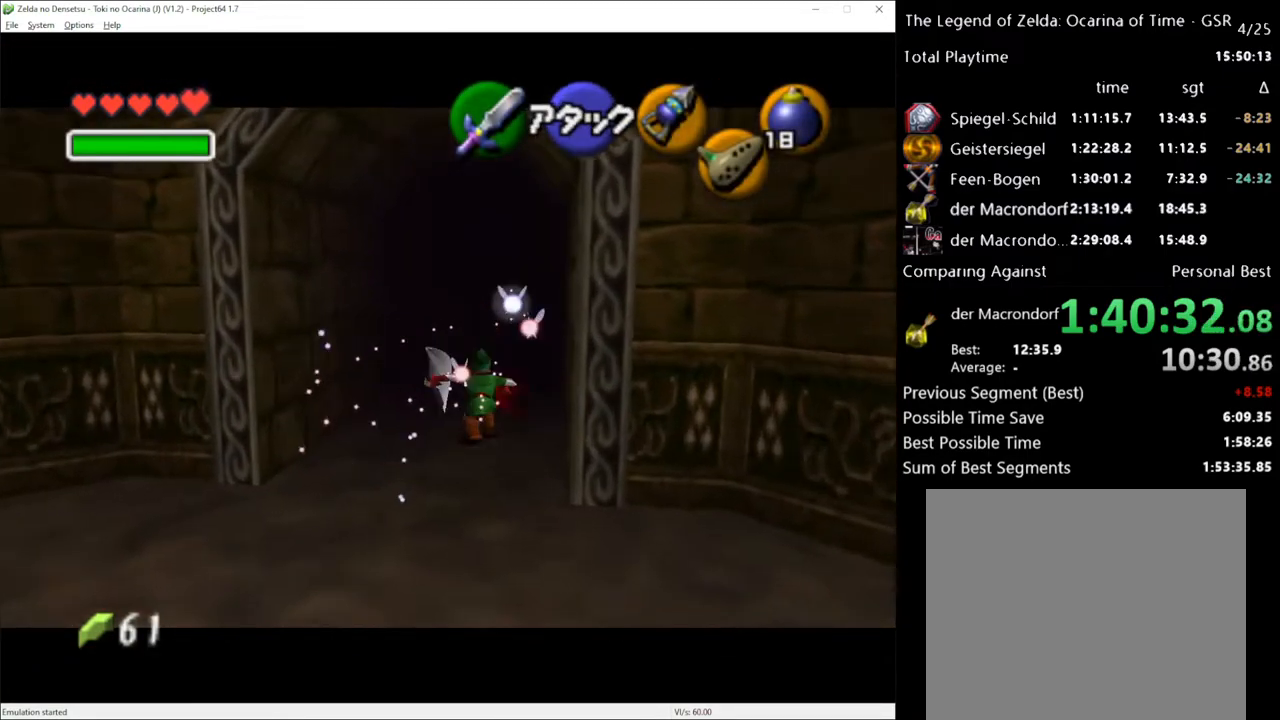
{"buttons": [], "left_stick": "up", "right_stick": "center", "events": []}
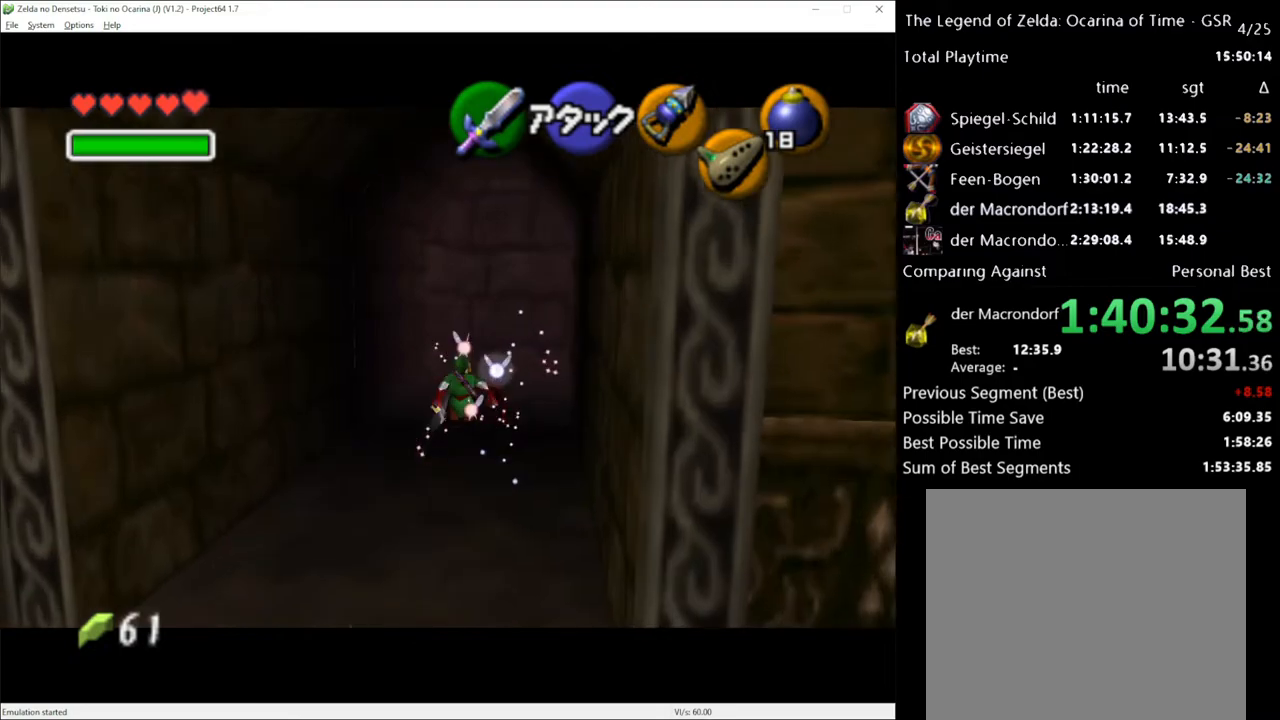
{"buttons": [], "left_stick": "up", "right_stick": "center", "events": [[50, "A", "down"], [133, "A", "up"]]}
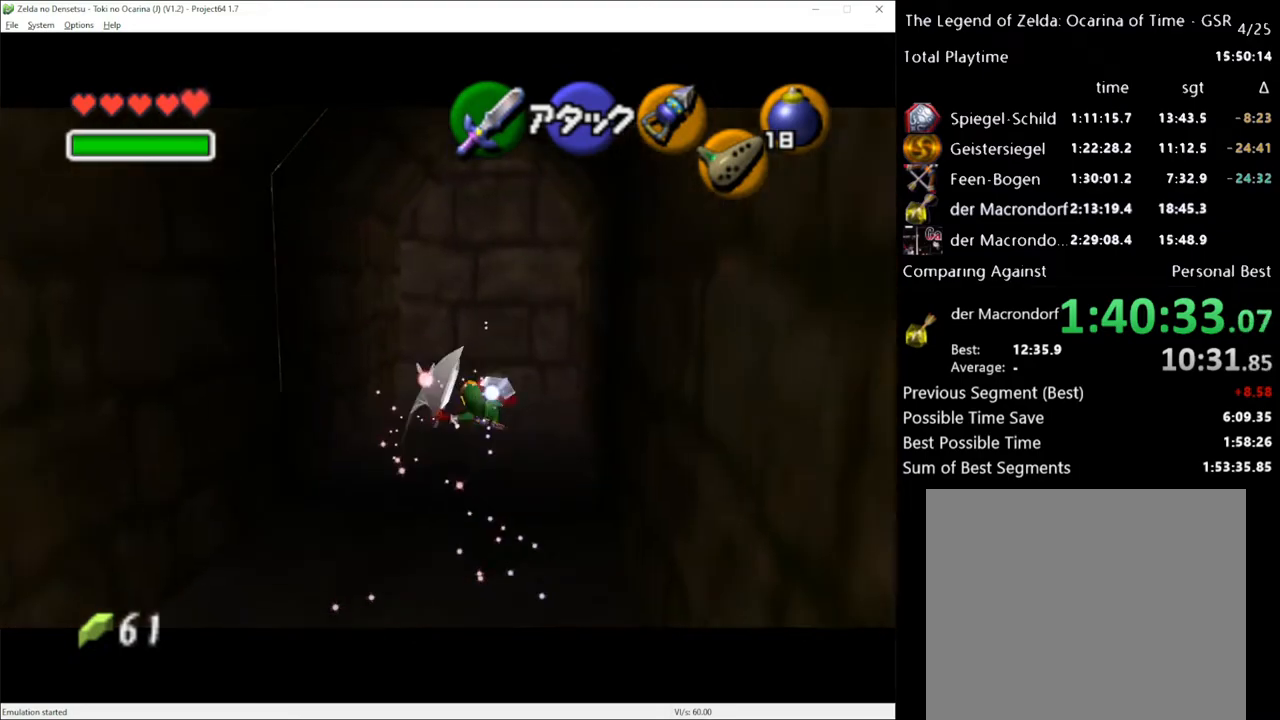
{"buttons": ["L1"], "left_stick": "up-right", "right_stick": "center", "events": [[17, "left_stick", "up-right"], [350, "A", "down"], [450, "A", "up"], [450, "L1", "down"]]}
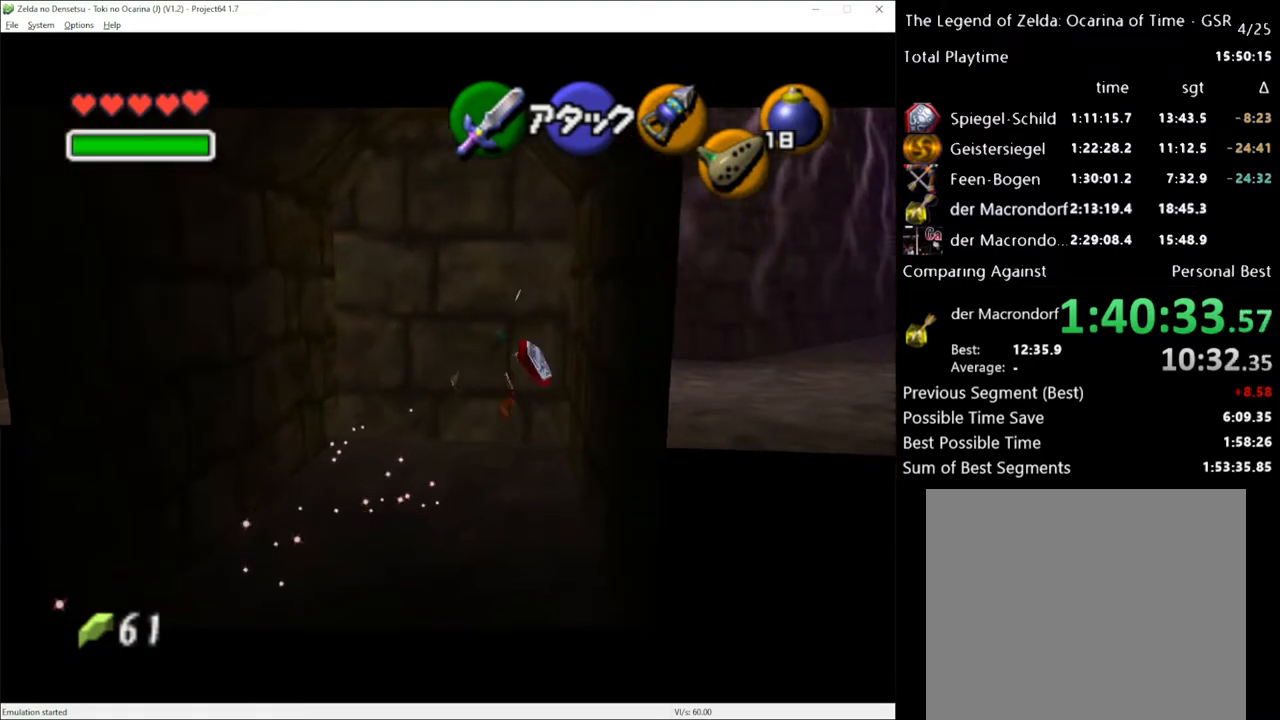
{"buttons": [], "left_stick": "up", "right_stick": "center", "events": [[50, "L1", "up"], [450, "left_stick", "up"]]}
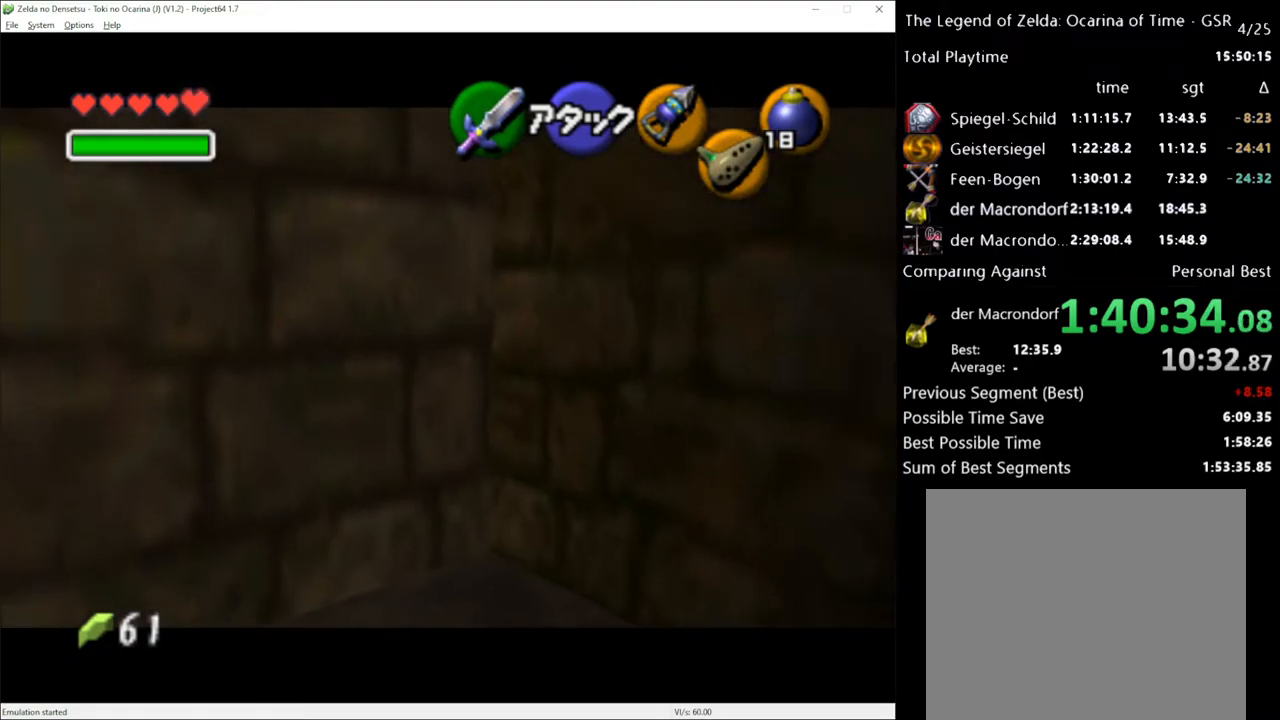
{"buttons": [], "left_stick": "up", "right_stick": "center", "events": [[267, "A", "down"], [367, "A", "up"]]}
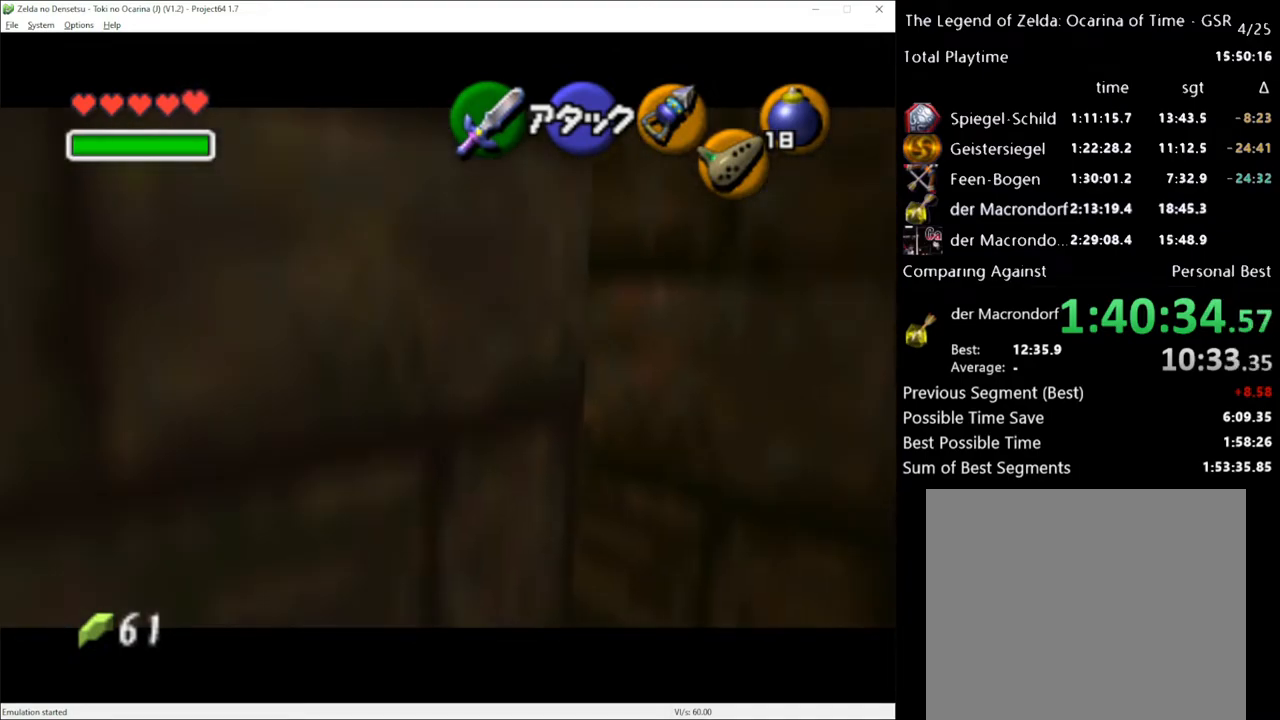
{"buttons": [], "left_stick": "up", "right_stick": "center", "events": []}
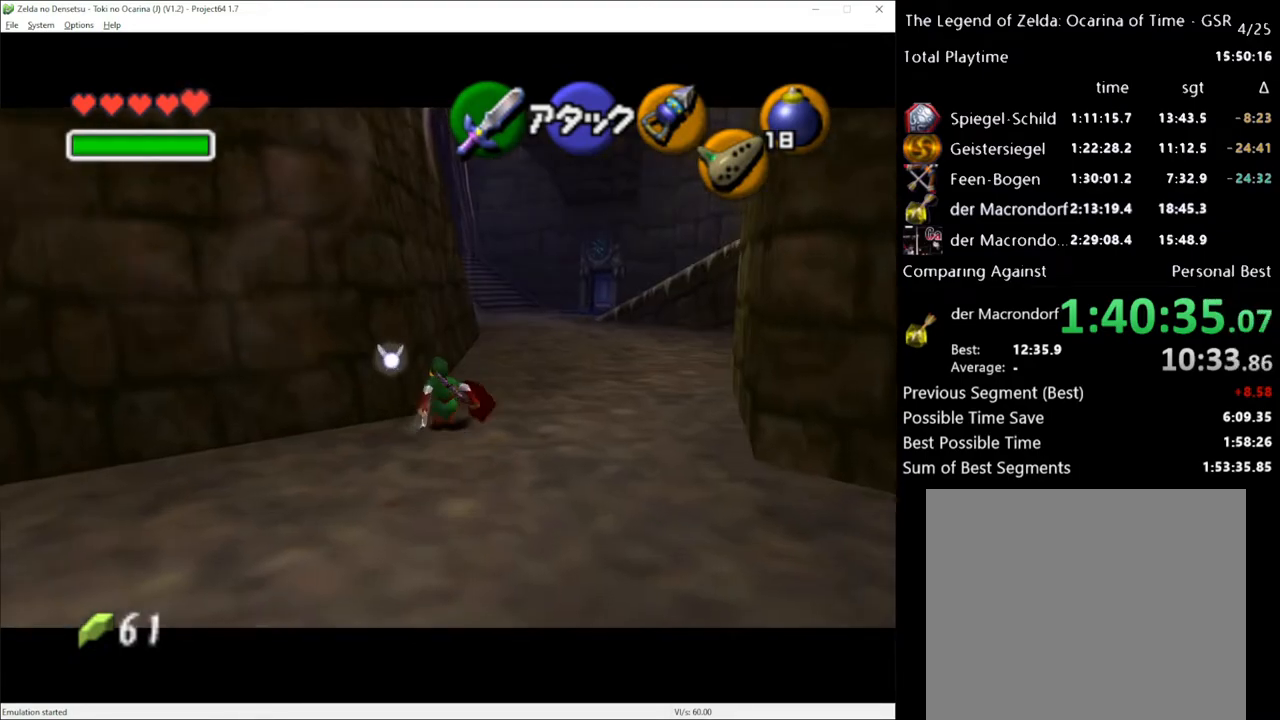
{"buttons": [], "left_stick": "up", "right_stick": "center", "events": [[233, "left_stick", "up-right"], [367, "left_stick", "up"]]}
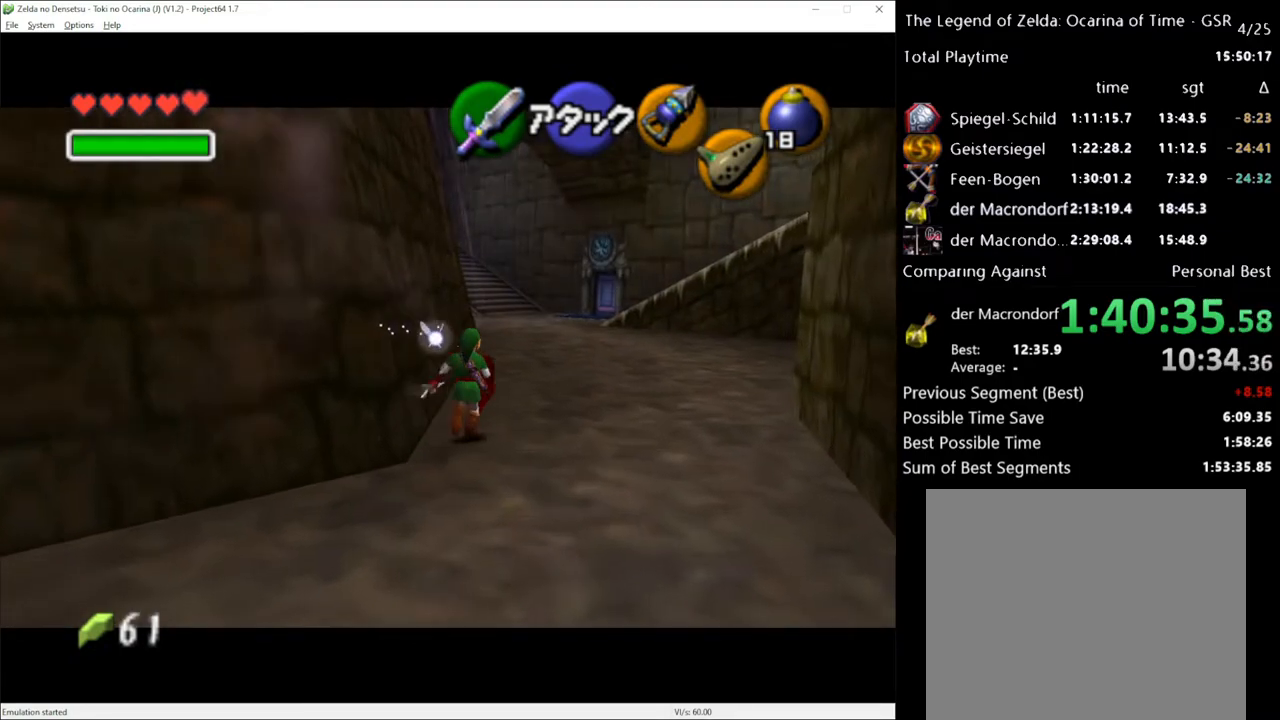
{"buttons": [], "left_stick": "up", "right_stick": "center", "events": [[17, "A", "down"], [117, "A", "up"]]}
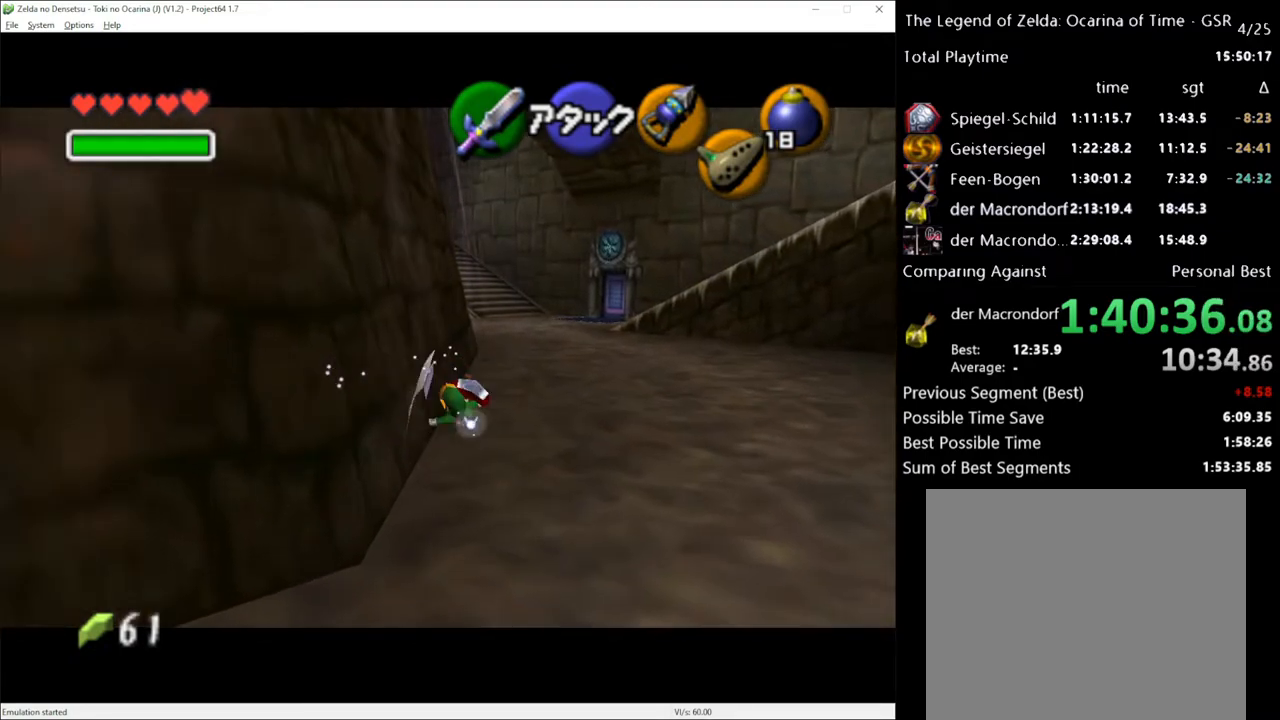
{"buttons": [], "left_stick": "up", "right_stick": "center", "events": [[200, "A", "down"], [333, "A", "up"]]}
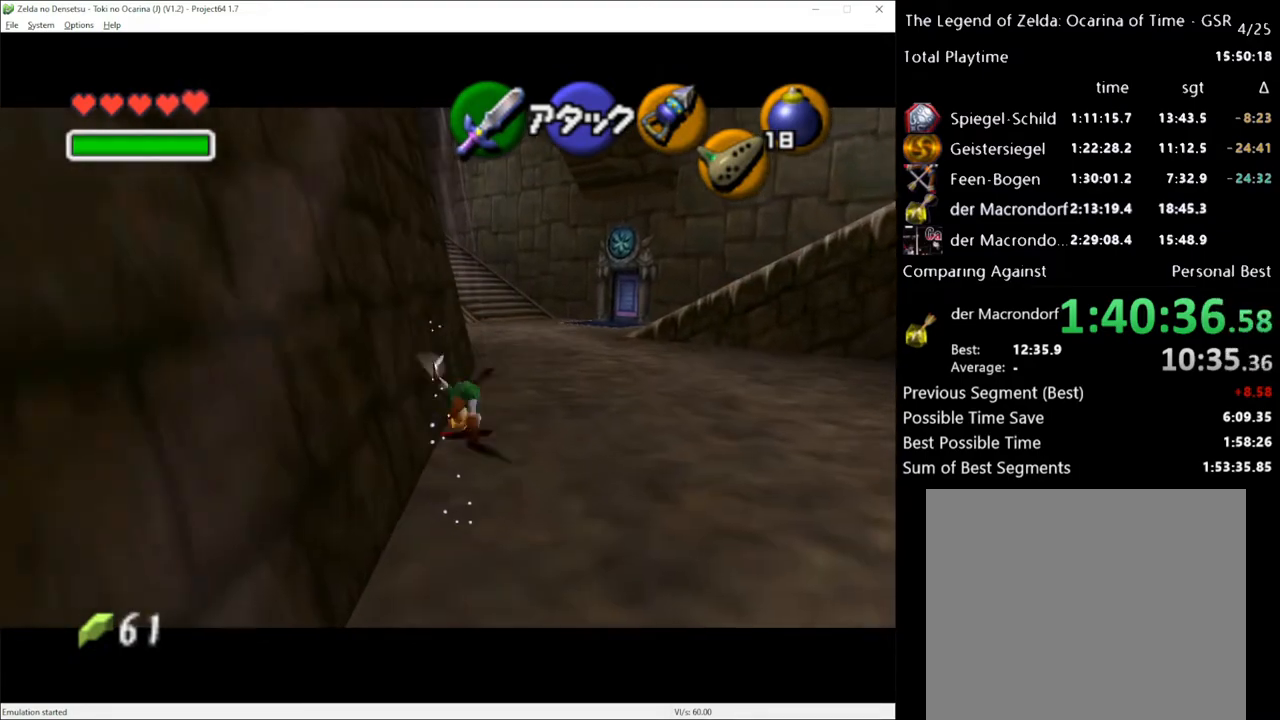
{"buttons": ["A"], "left_stick": "up", "right_stick": "center", "events": [[483, "A", "down"]]}
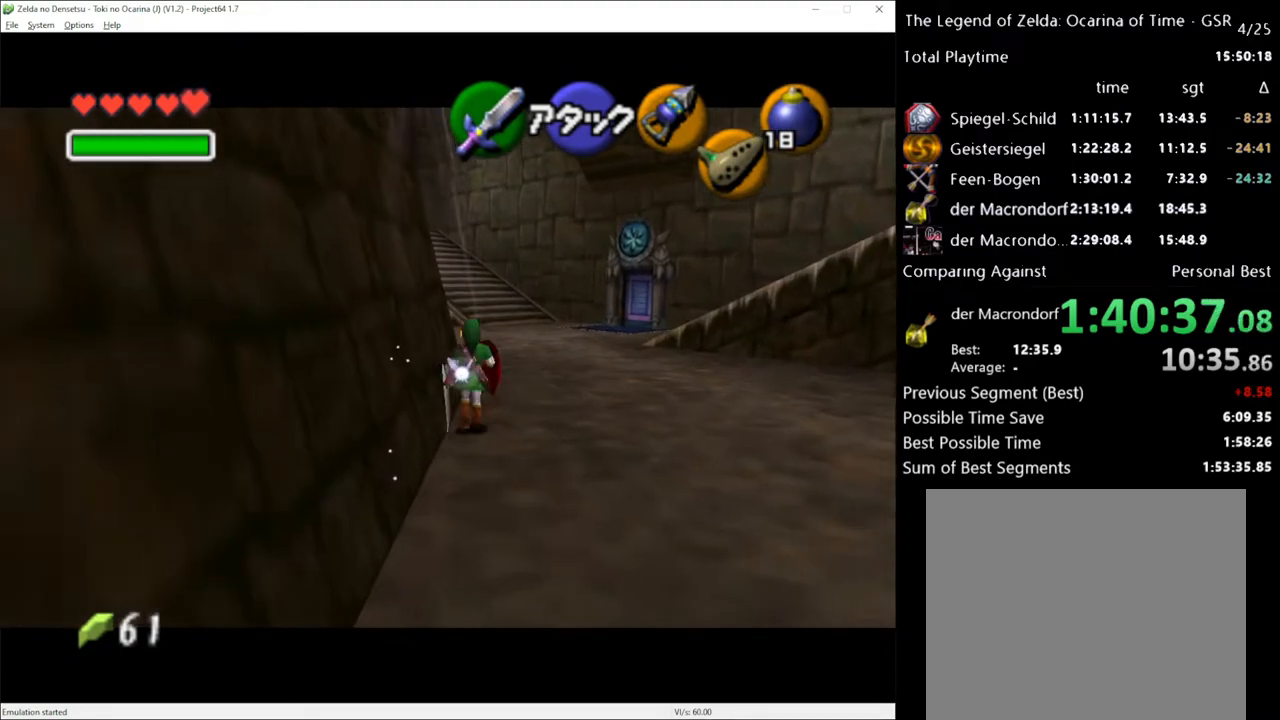
{"buttons": [], "left_stick": "up", "right_stick": "center", "events": [[50, "A", "up"]]}
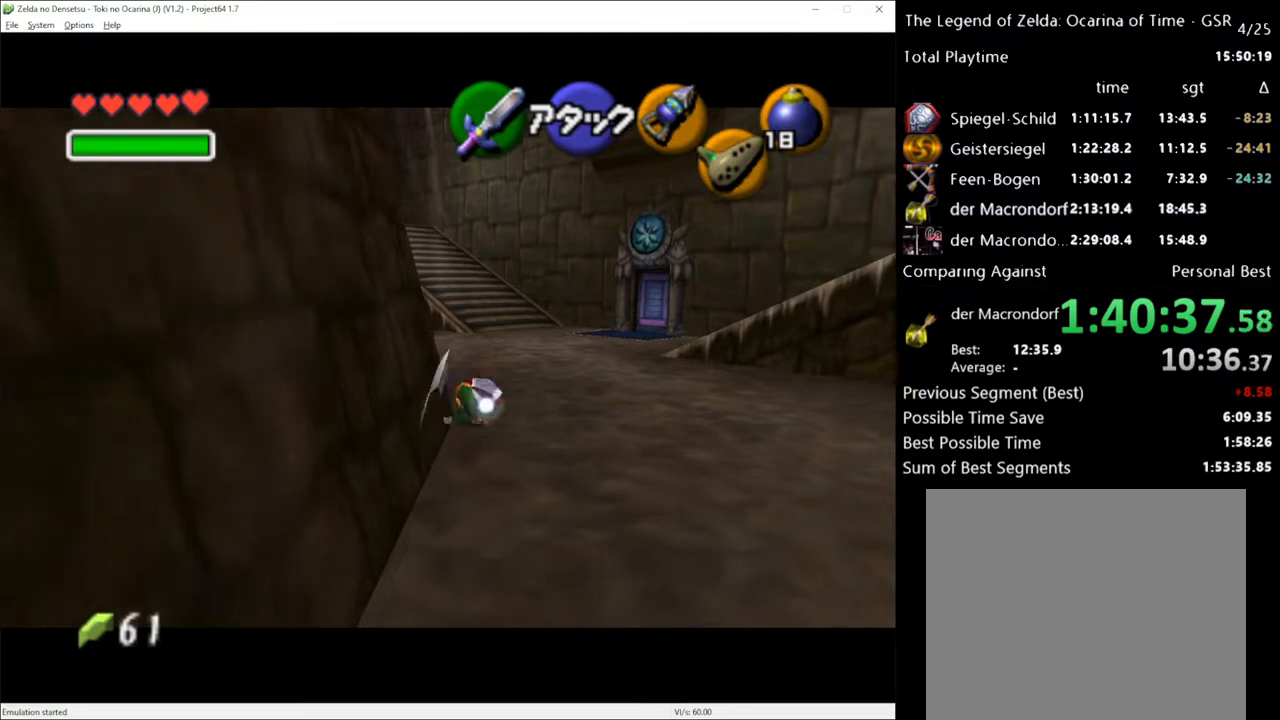
{"buttons": [], "left_stick": "up-left", "right_stick": "center", "events": [[83, "left_stick", "up-left"]]}
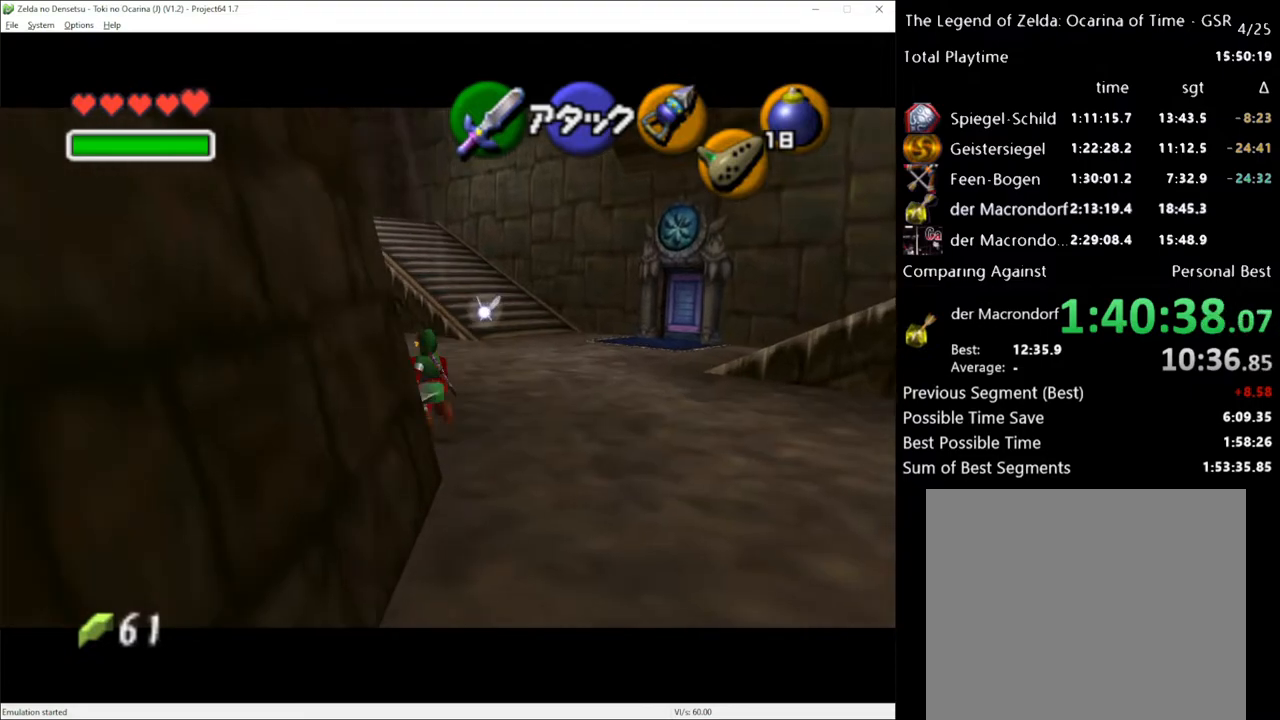
{"buttons": [], "left_stick": "left", "right_stick": "center", "events": [[400, "left_stick", "left"]]}
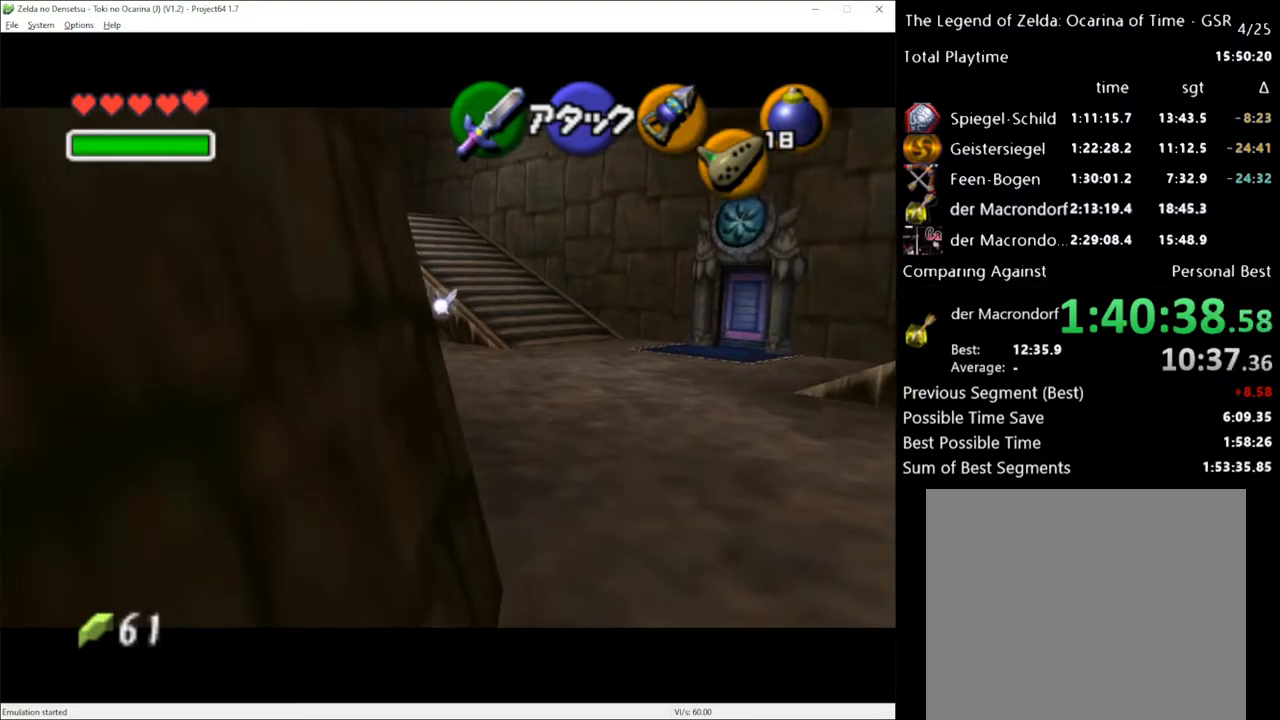
{"buttons": ["L1"], "left_stick": "center", "right_stick": "center", "events": [[150, "L1", "down"], [167, "left_stick", "center"]]}
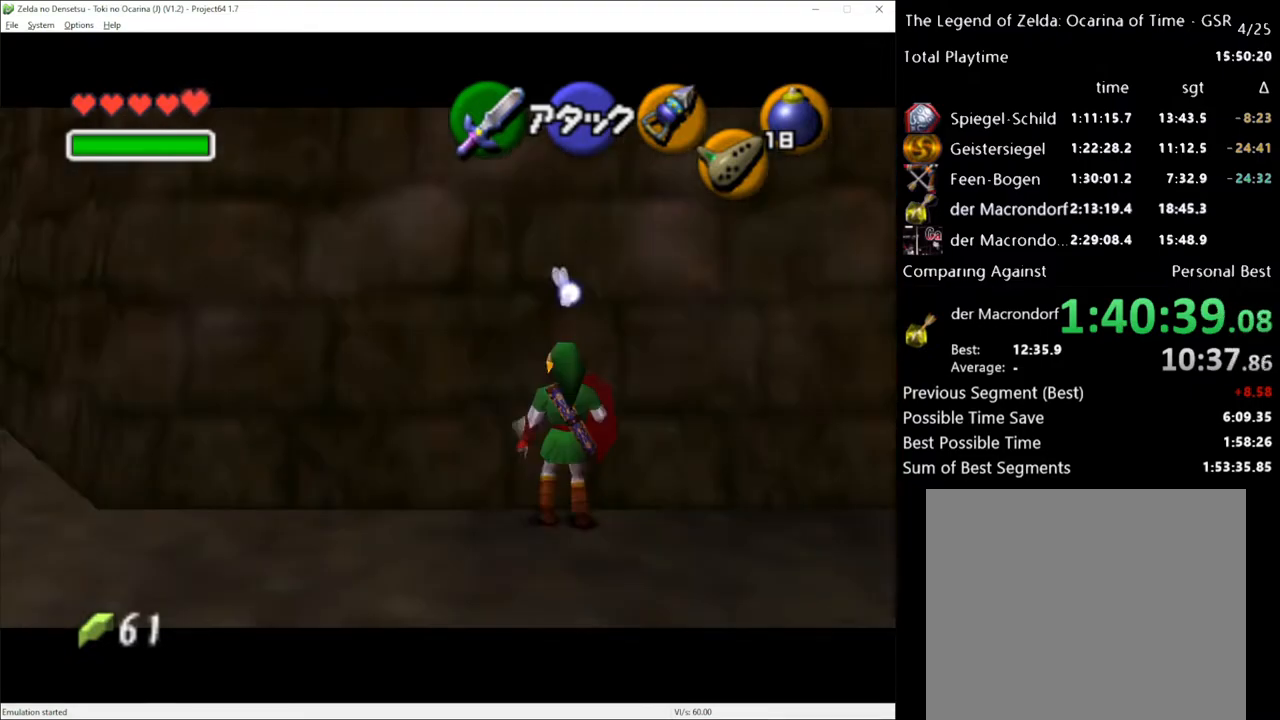
{"buttons": ["L1"], "left_stick": "center", "right_stick": "center", "events": [[200, "L1", "up"], [333, "L1", "down"]]}
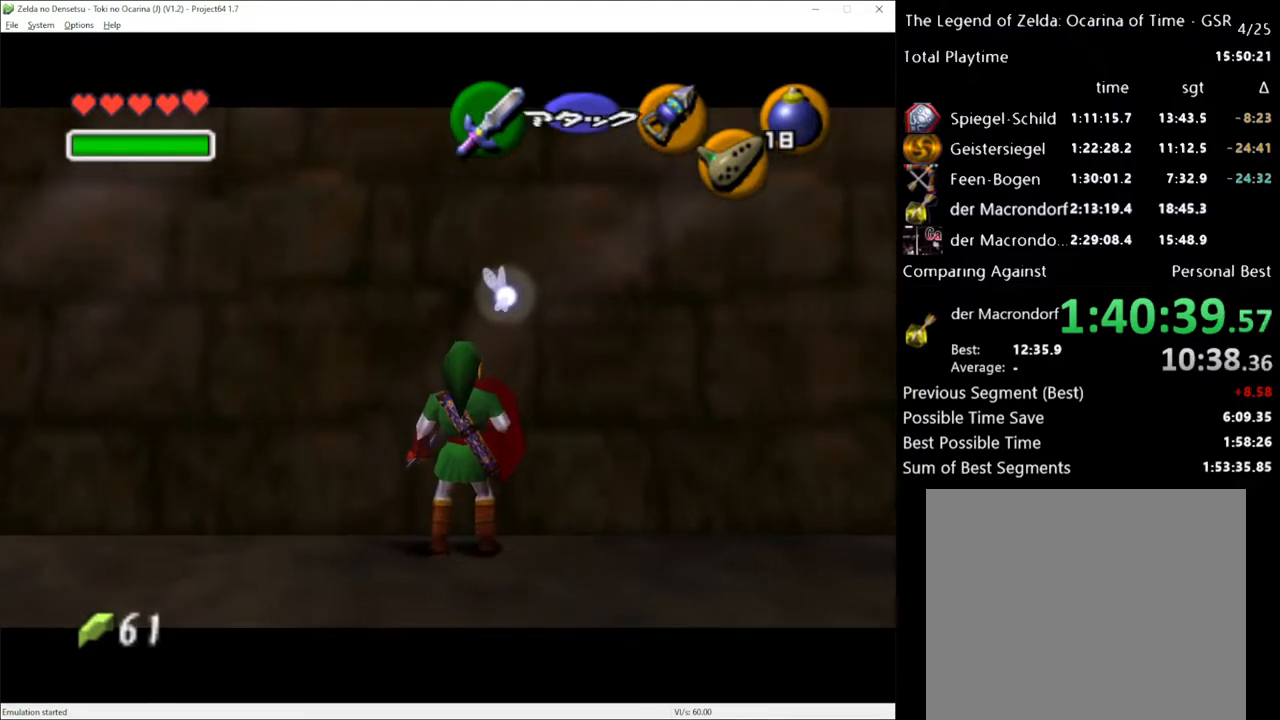
{"buttons": ["L1"], "left_stick": "right", "right_stick": "center", "events": [[117, "B", "down"], [150, "R2", "down"], [200, "B", "up"], [267, "R2", "up"], [333, "left_stick", "right"], [383, "A", "down"], [483, "A", "up"]]}
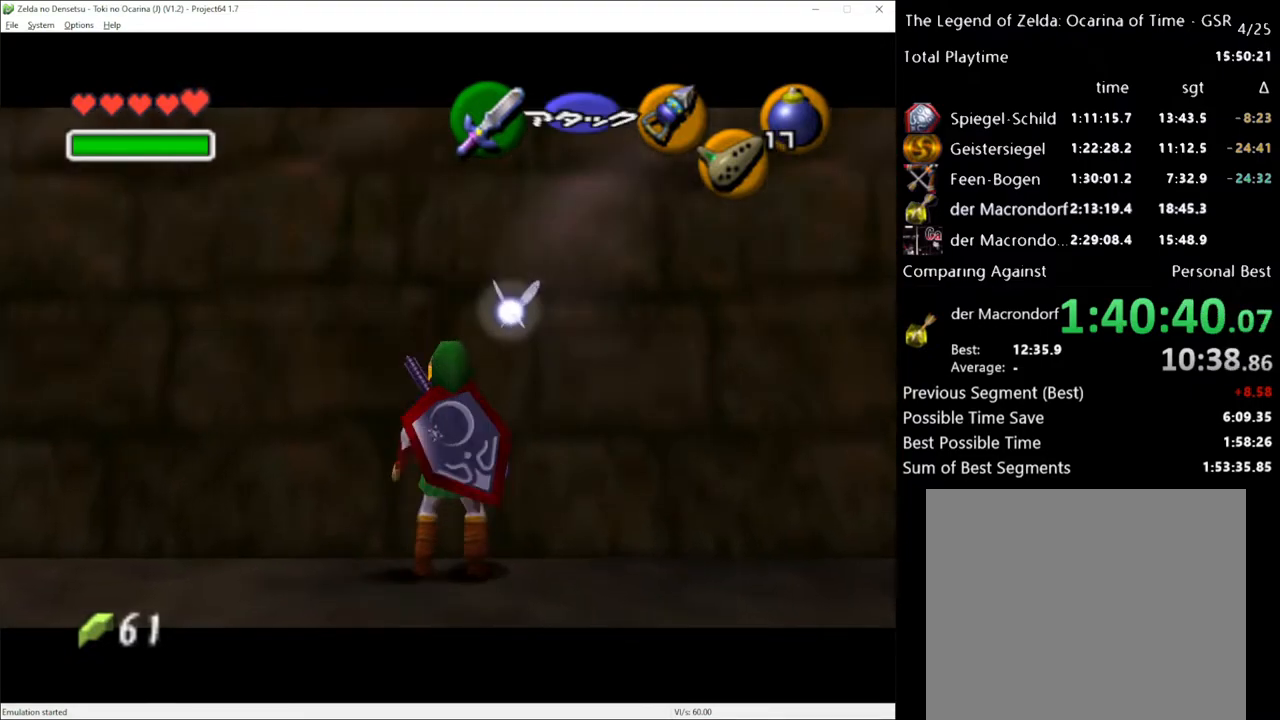
{"buttons": ["L1", "R2"], "left_stick": "center", "right_stick": "center", "events": [[50, "left_stick", "center"], [300, "B", "down"], [400, "R2", "down"], [433, "B", "up"]]}
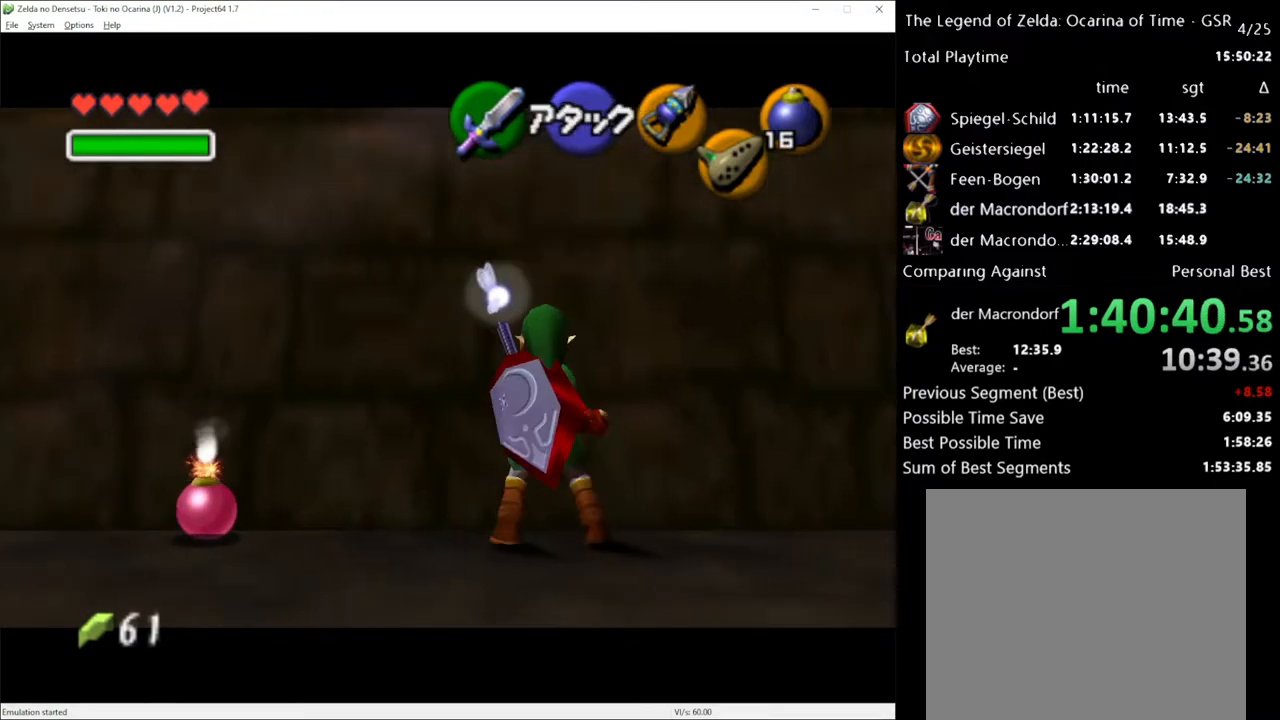
{"buttons": ["L1", "R2"], "left_stick": "center", "right_stick": "center", "events": [[83, "left_stick", "left"], [200, "left_stick", "down-left"], [350, "left_stick", "down"], [450, "left_stick", "center"]]}
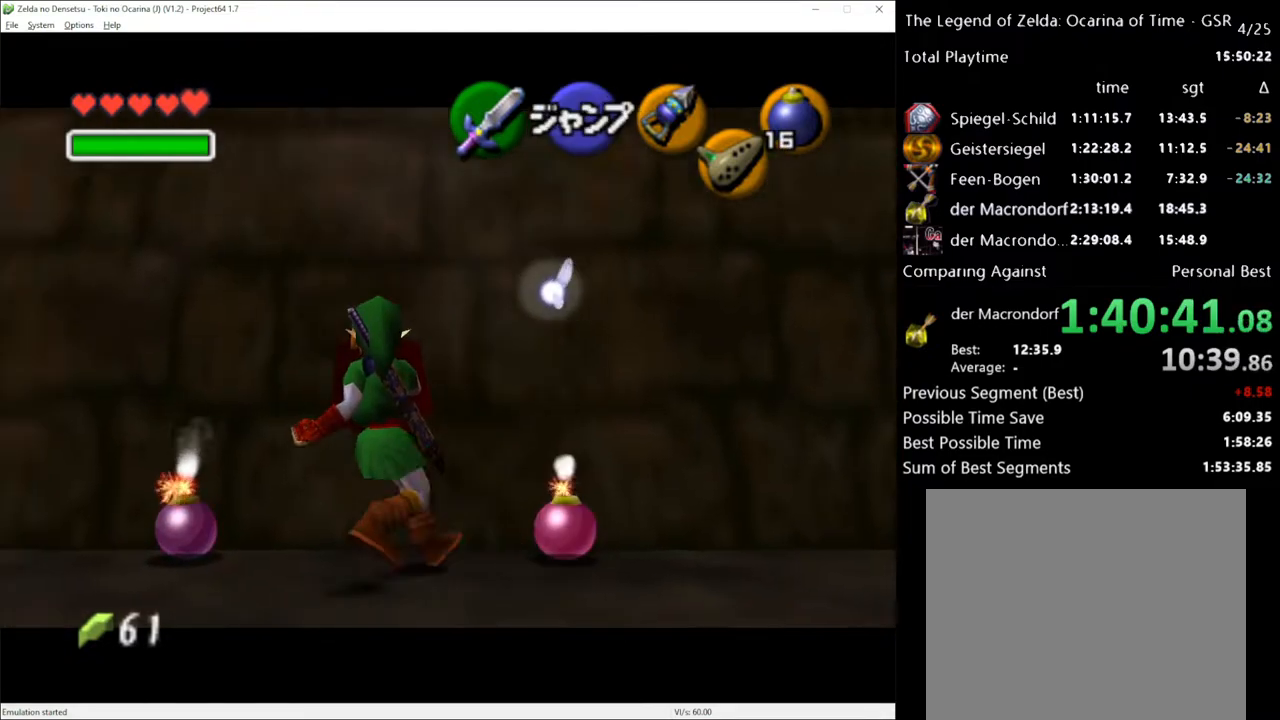
{"buttons": ["L1", "R2"], "left_stick": "down", "right_stick": "center", "events": [[333, "left_stick", "down"]]}
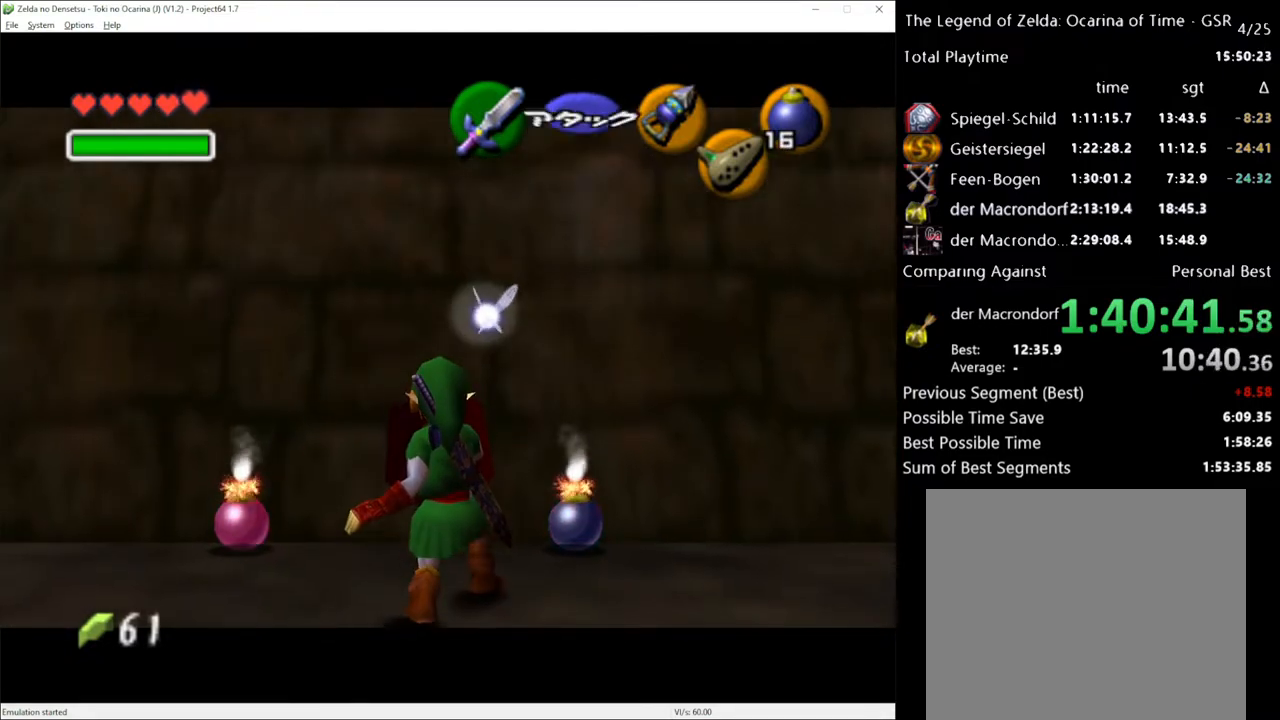
{"buttons": ["L1", "R2"], "left_stick": "down", "right_stick": "center", "events": []}
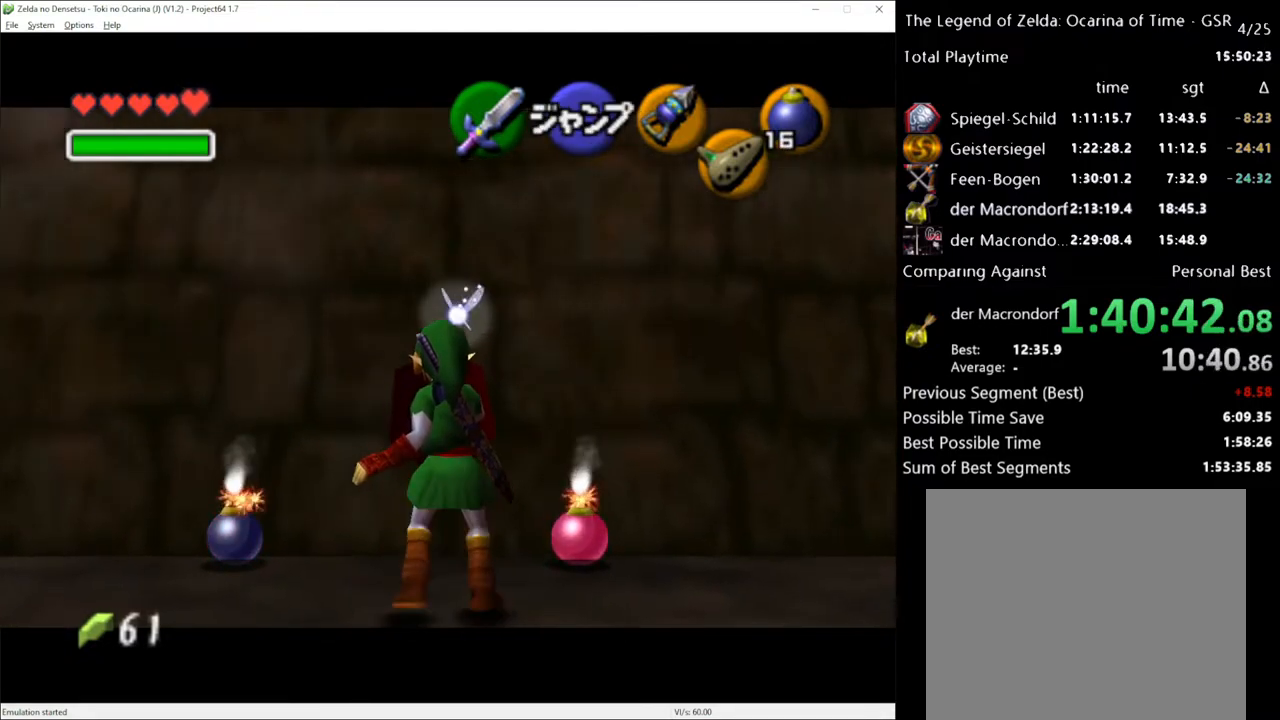
{"buttons": ["L1", "R2"], "left_stick": "center", "right_stick": "center", "events": [[17, "left_stick", "center"], [183, "L1", "up"], [200, "R2", "up"], [333, "left_stick", "down"], [450, "L1", "down"], [450, "R2", "down"], [483, "left_stick", "center"]]}
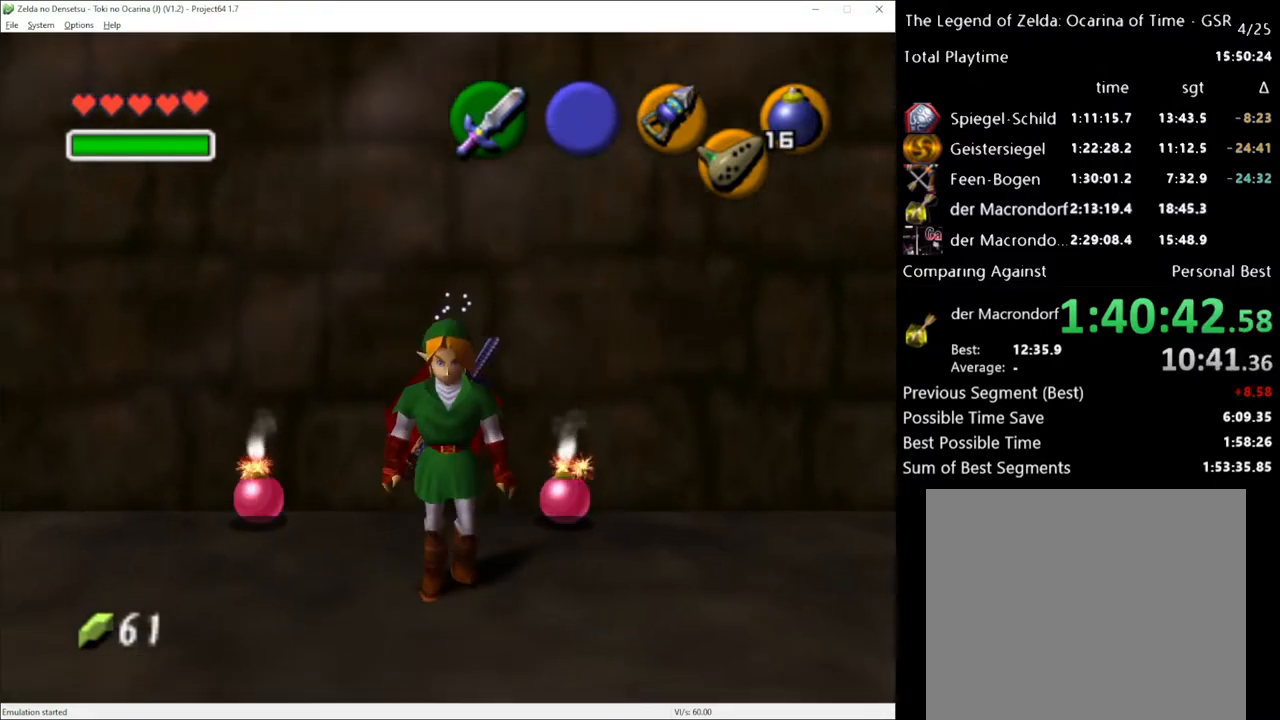
{"buttons": ["L1", "R2"], "left_stick": "up", "right_stick": "center", "events": [[300, "left_stick", "up"]]}